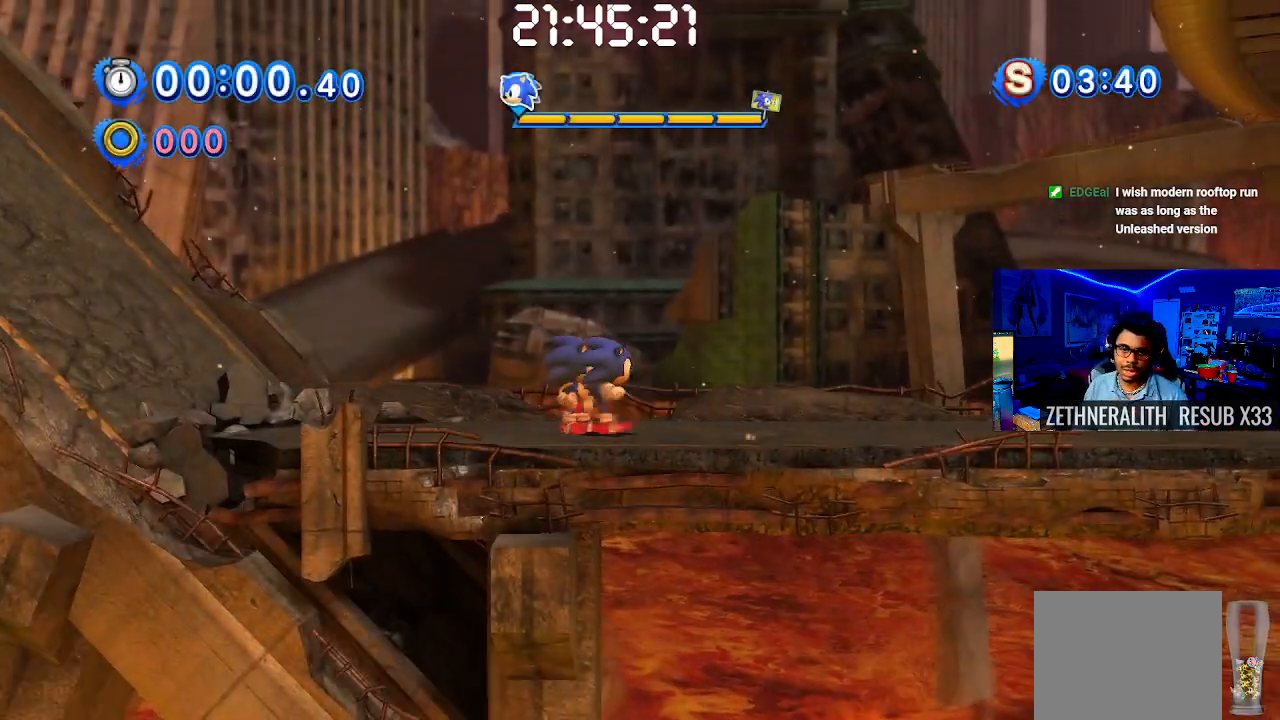
Gameplay with a controller (PlayStation layout); each line is a JSON object with the inputs held at the frame after it. "events" lists button and stick changes between this image and that frame as [ms after this image, input, new state], when the widget could be followed in between. Not read: R3.
{"buttons": [], "left_stick": "center", "right_stick": "center", "events": [[167, "START", "down"], [350, "START", "up"]]}
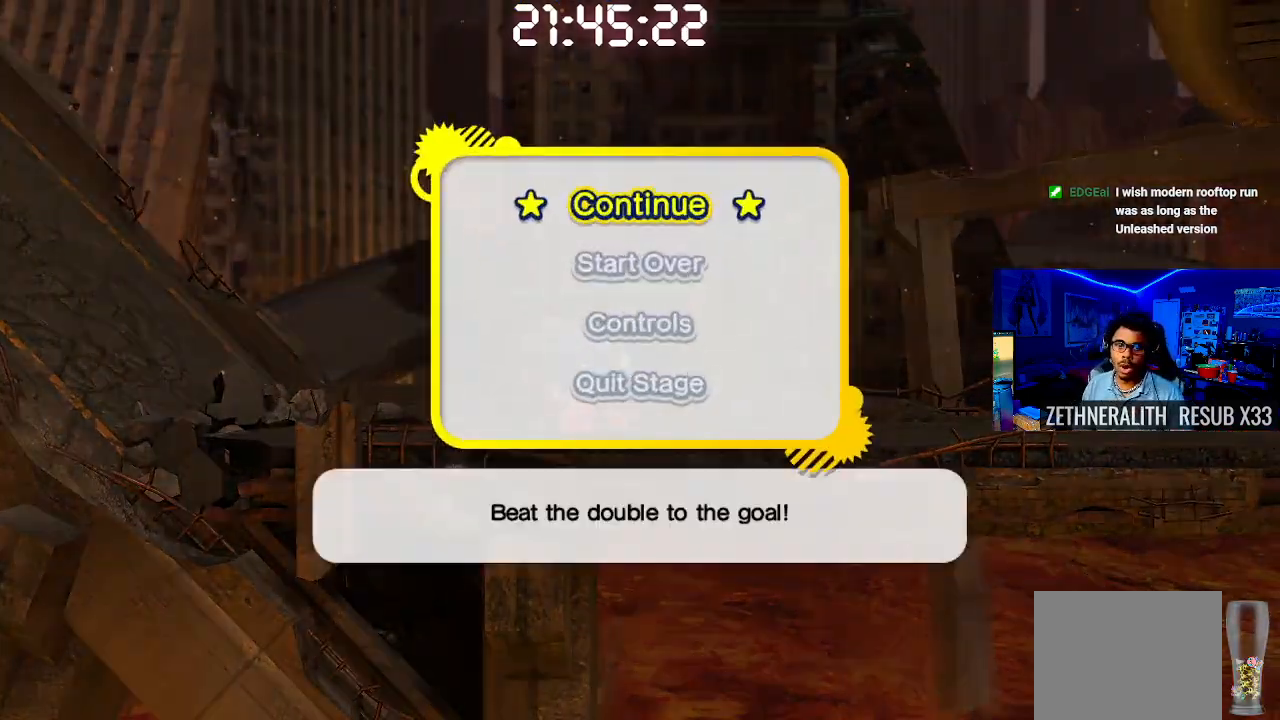
{"buttons": ["DPAD_DOWN"], "left_stick": "center", "right_stick": "center", "events": [[417, "DPAD_DOWN", "down"]]}
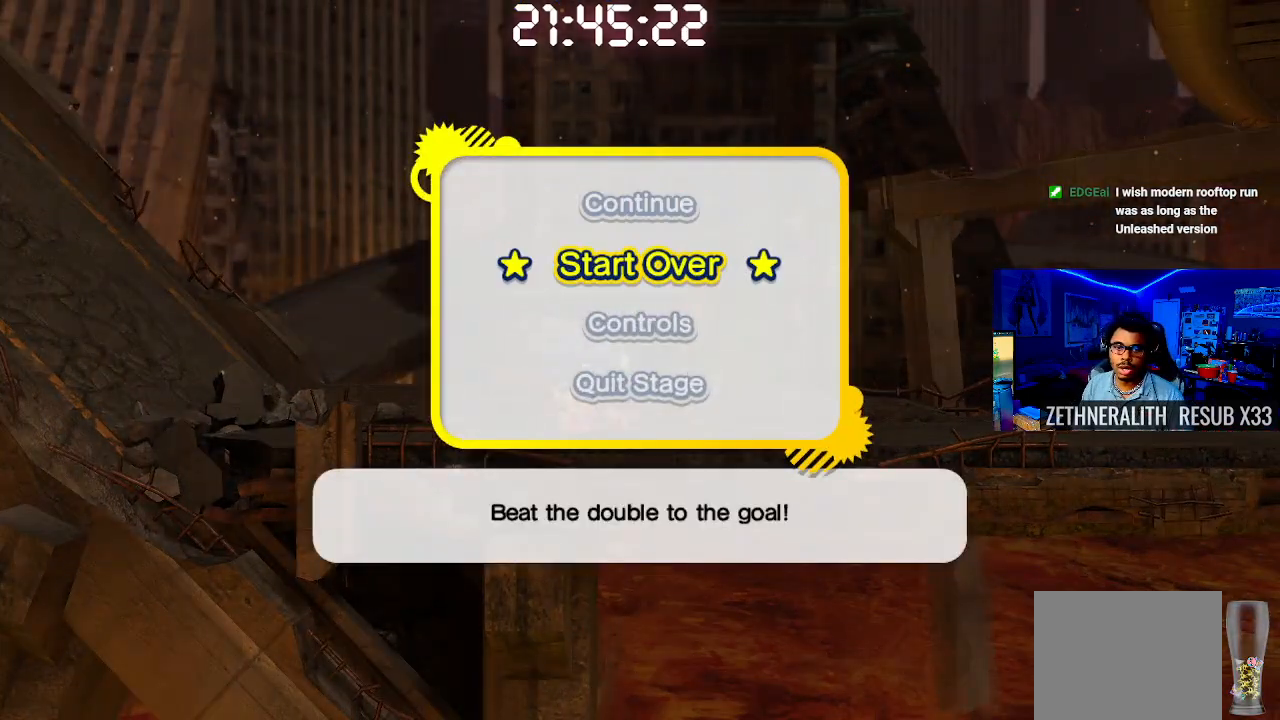
{"buttons": [], "left_stick": "center", "right_stick": "center", "events": [[33, "DPAD_DOWN", "up"], [100, "DPAD_DOWN", "down"], [217, "DPAD_DOWN", "up"]]}
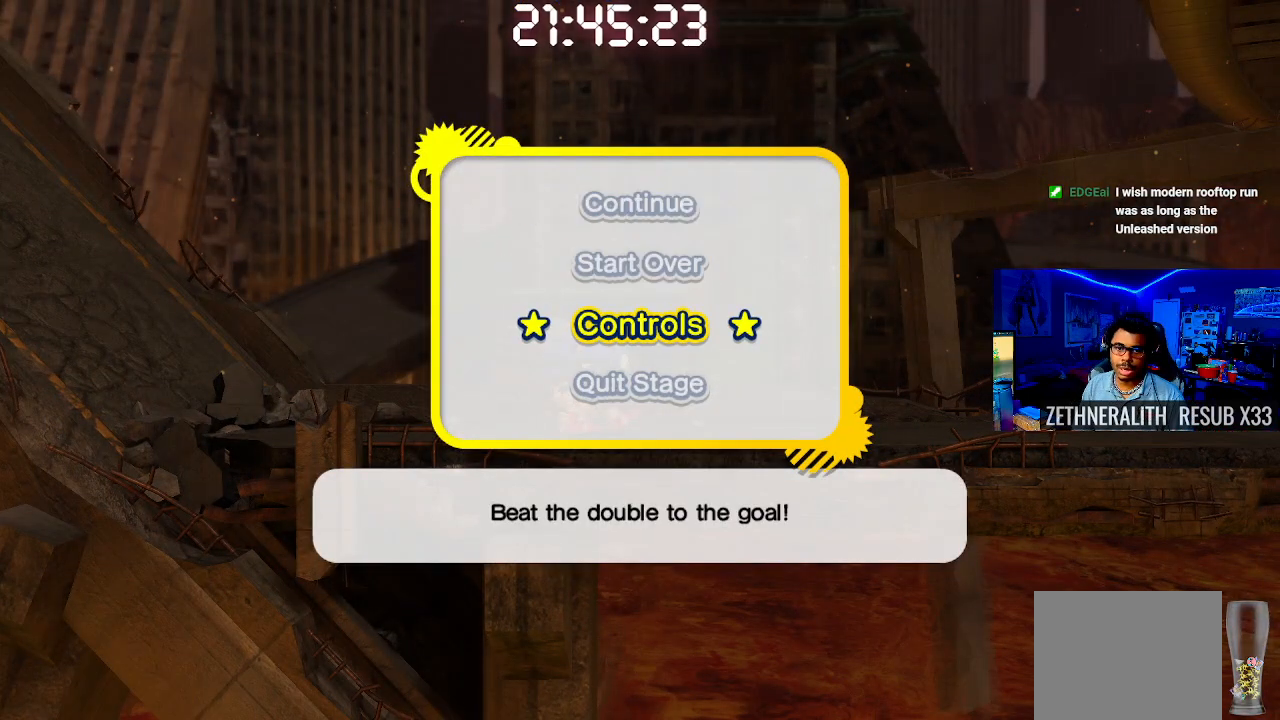
{"buttons": ["DPAD_UP"], "left_stick": "center", "right_stick": "center", "events": [[483, "DPAD_UP", "down"]]}
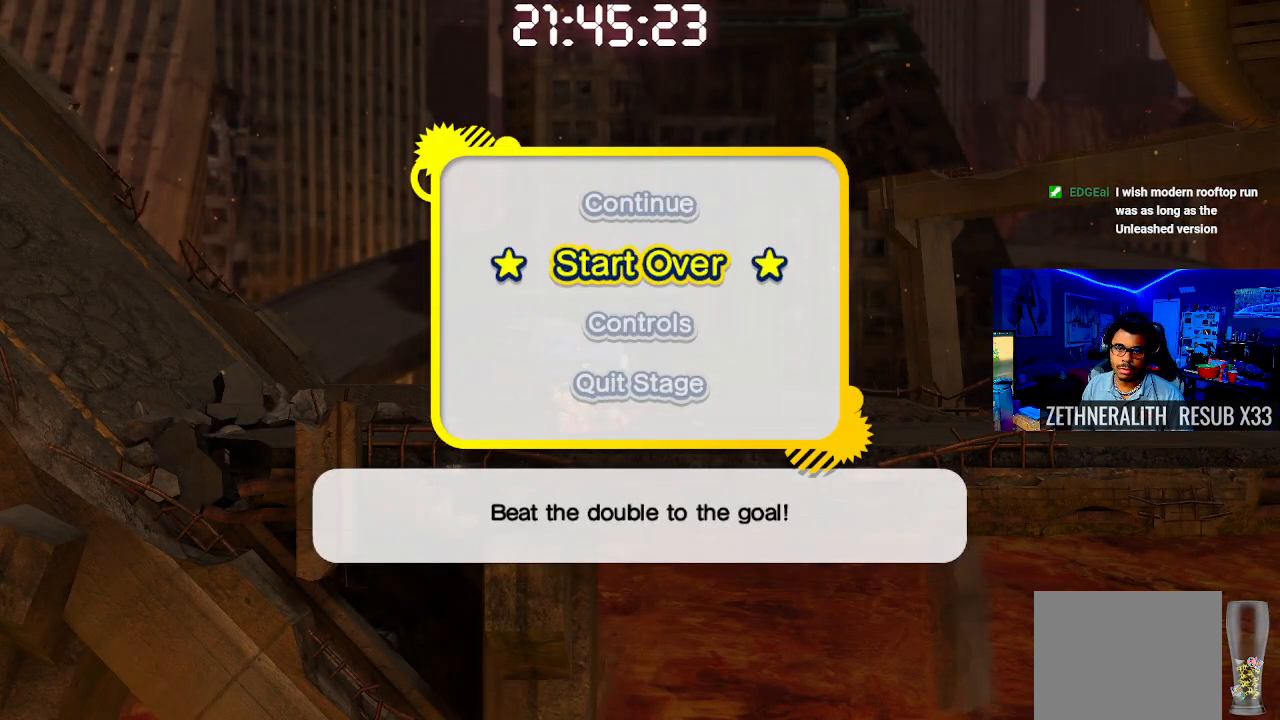
{"buttons": [], "left_stick": "center", "right_stick": "center", "events": [[50, "DPAD_UP", "up"], [167, "DPAD_UP", "down"], [283, "DPAD_UP", "up"]]}
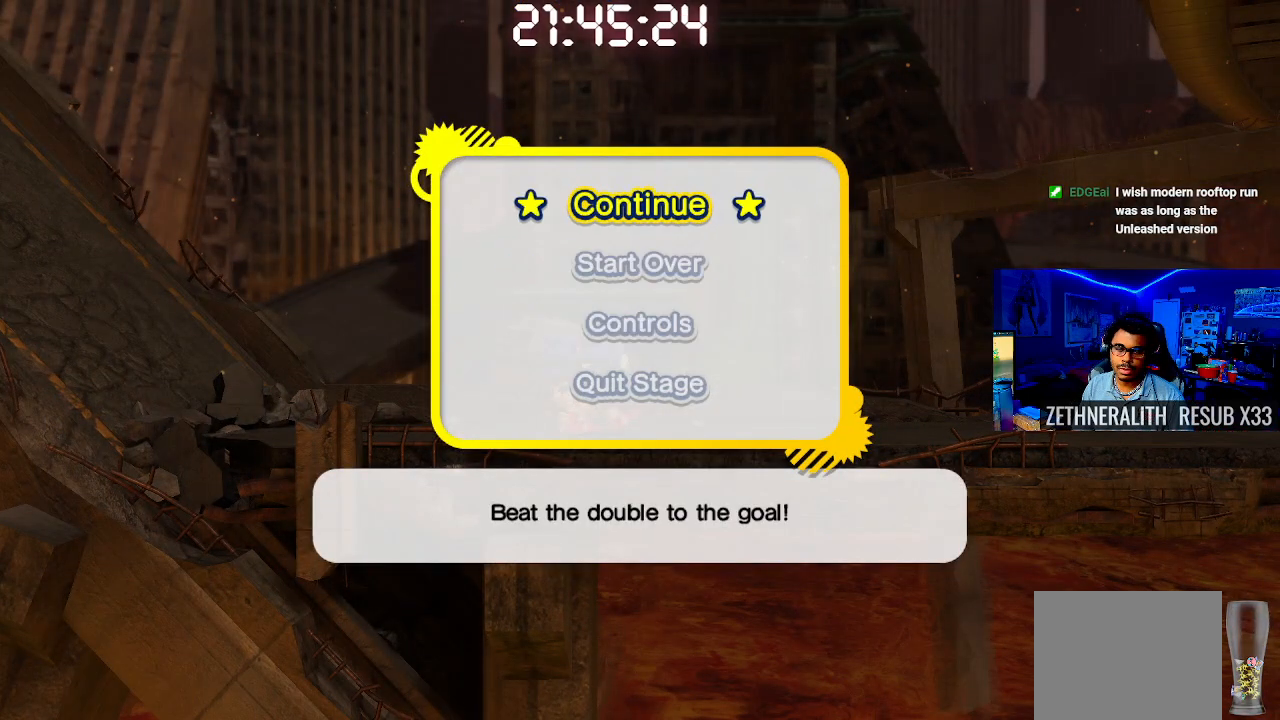
{"buttons": [], "left_stick": "right", "right_stick": "center", "events": [[217, "CROSS", "down"], [367, "CROSS", "up"], [367, "left_stick", "right"]]}
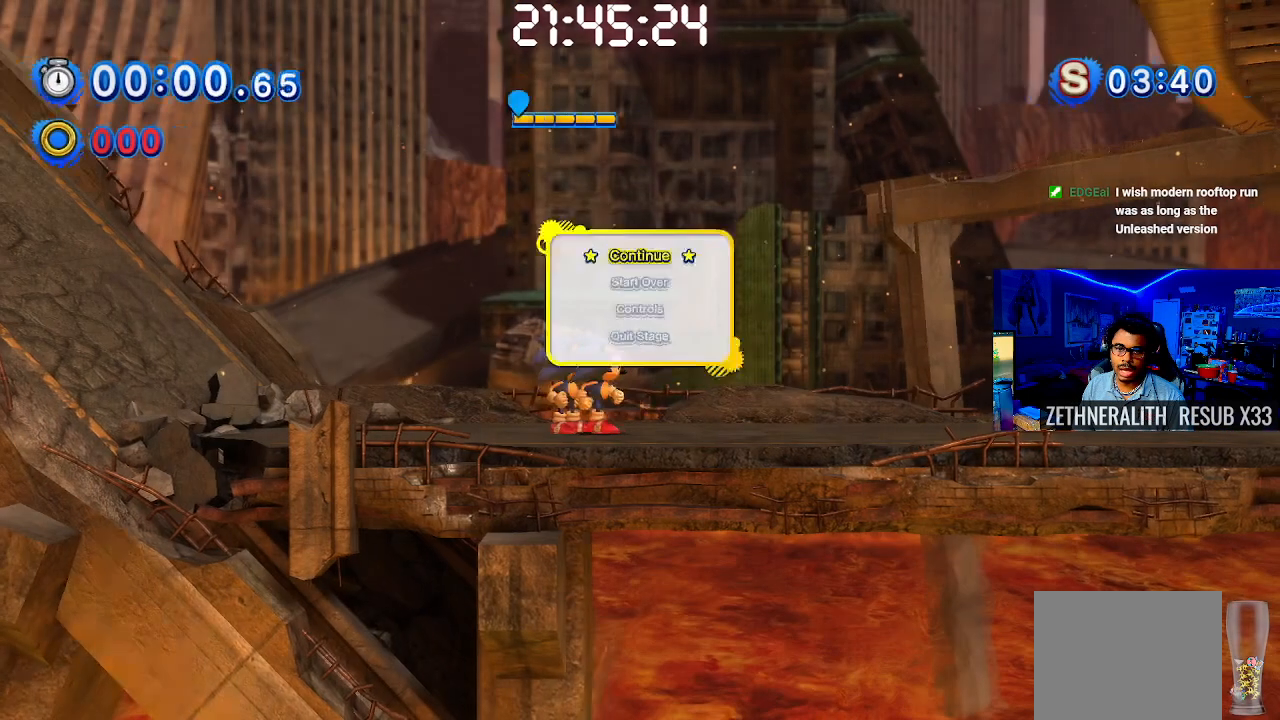
{"buttons": [], "left_stick": "right", "right_stick": "center", "events": []}
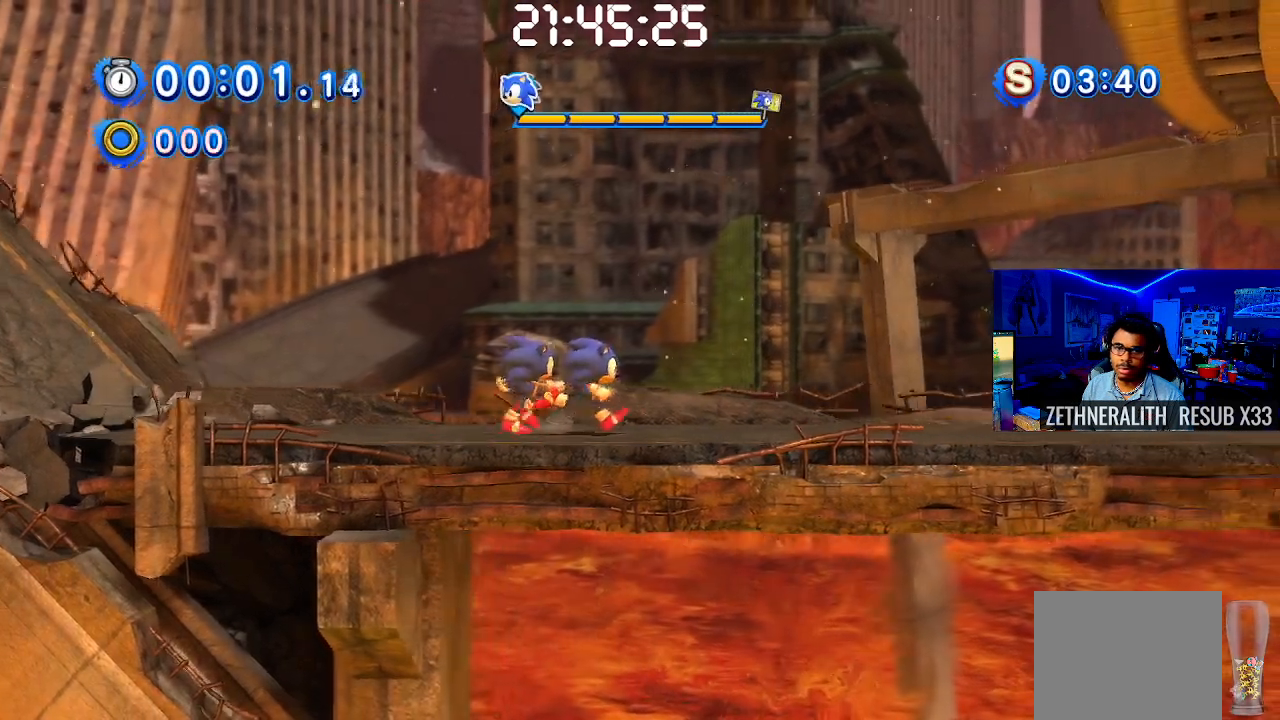
{"buttons": ["SQUARE"], "left_stick": "right", "right_stick": "center", "events": [[417, "SQUARE", "down"]]}
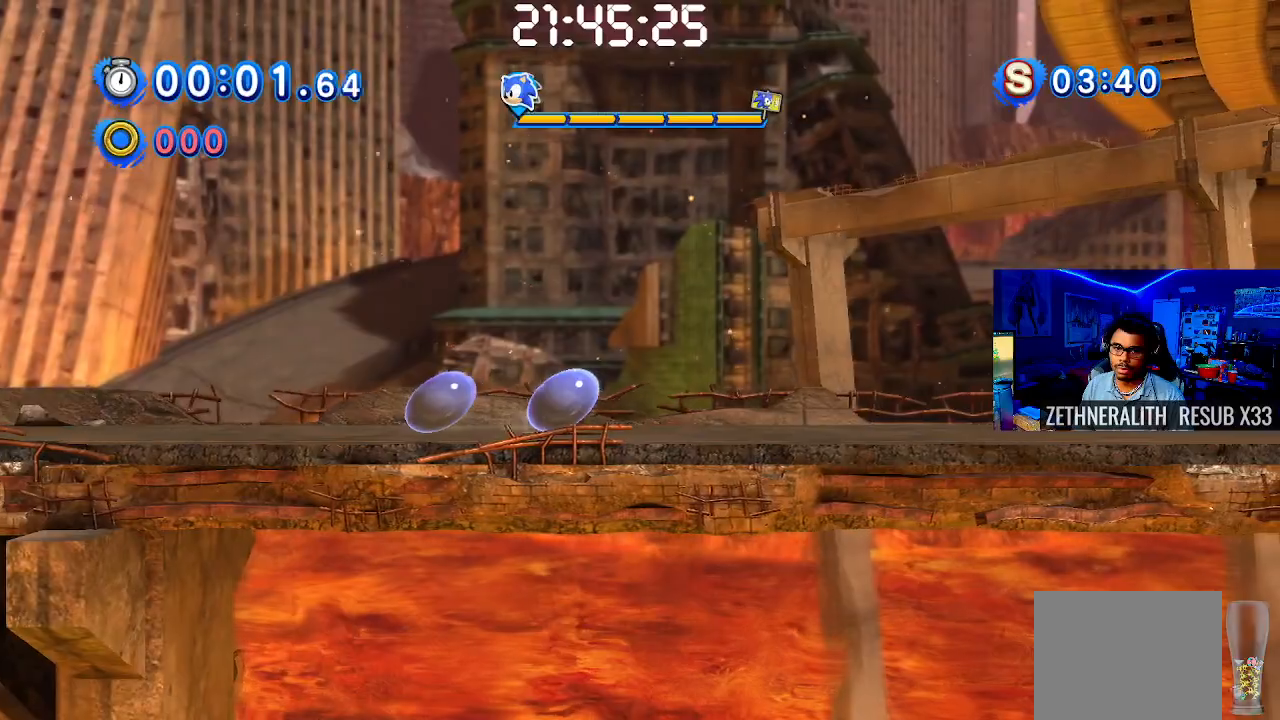
{"buttons": [], "left_stick": "right", "right_stick": "center", "events": [[433, "SQUARE", "up"]]}
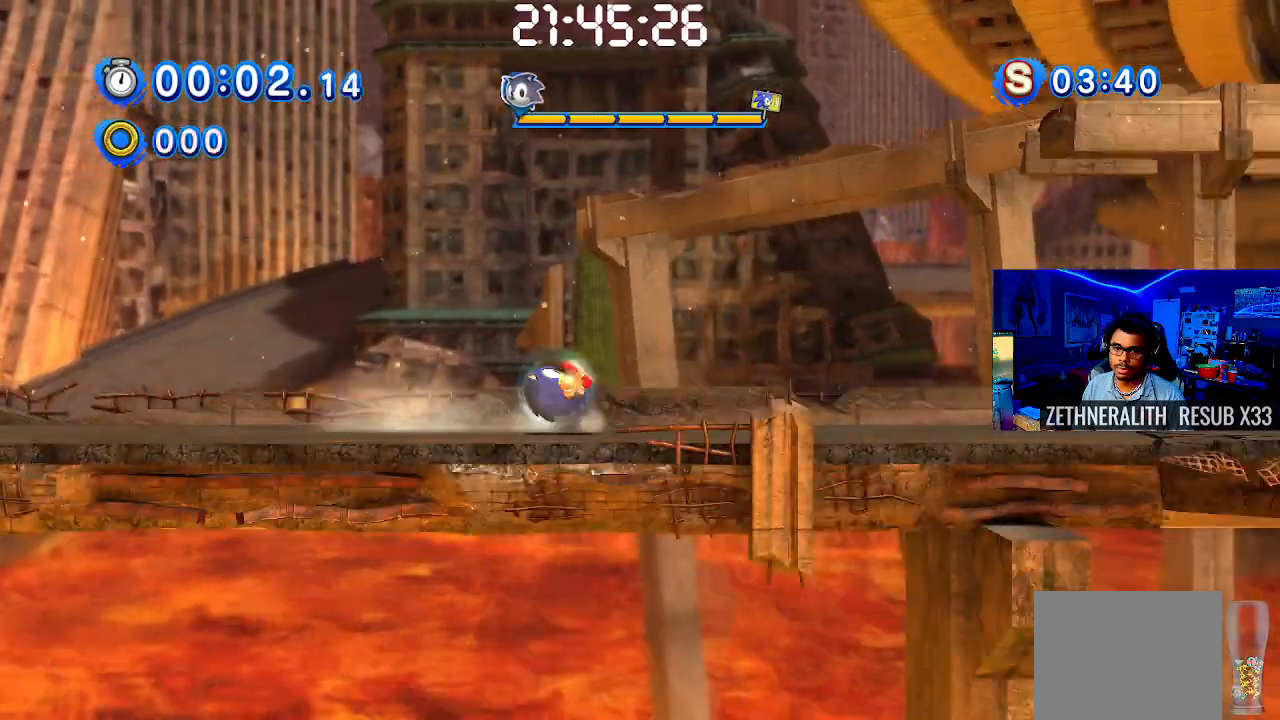
{"buttons": [], "left_stick": "right", "right_stick": "center", "events": []}
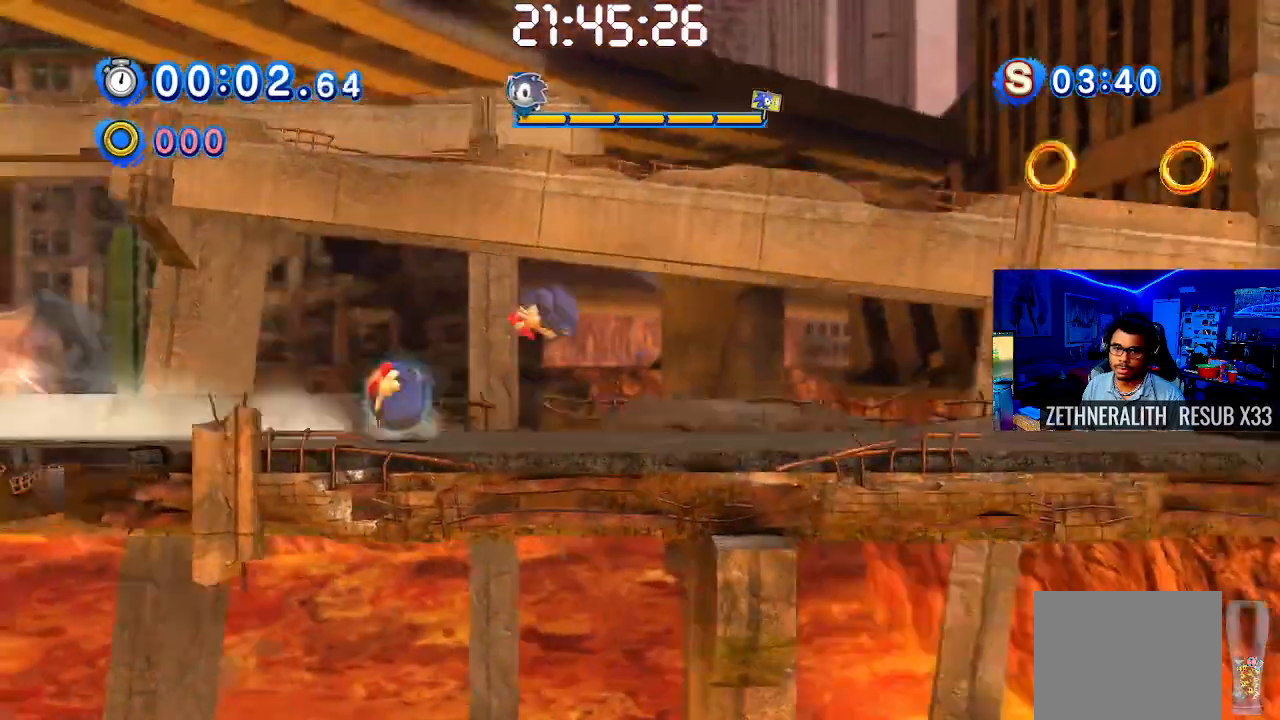
{"buttons": ["CROSS"], "left_stick": "right", "right_stick": "center", "events": [[433, "CROSS", "down"]]}
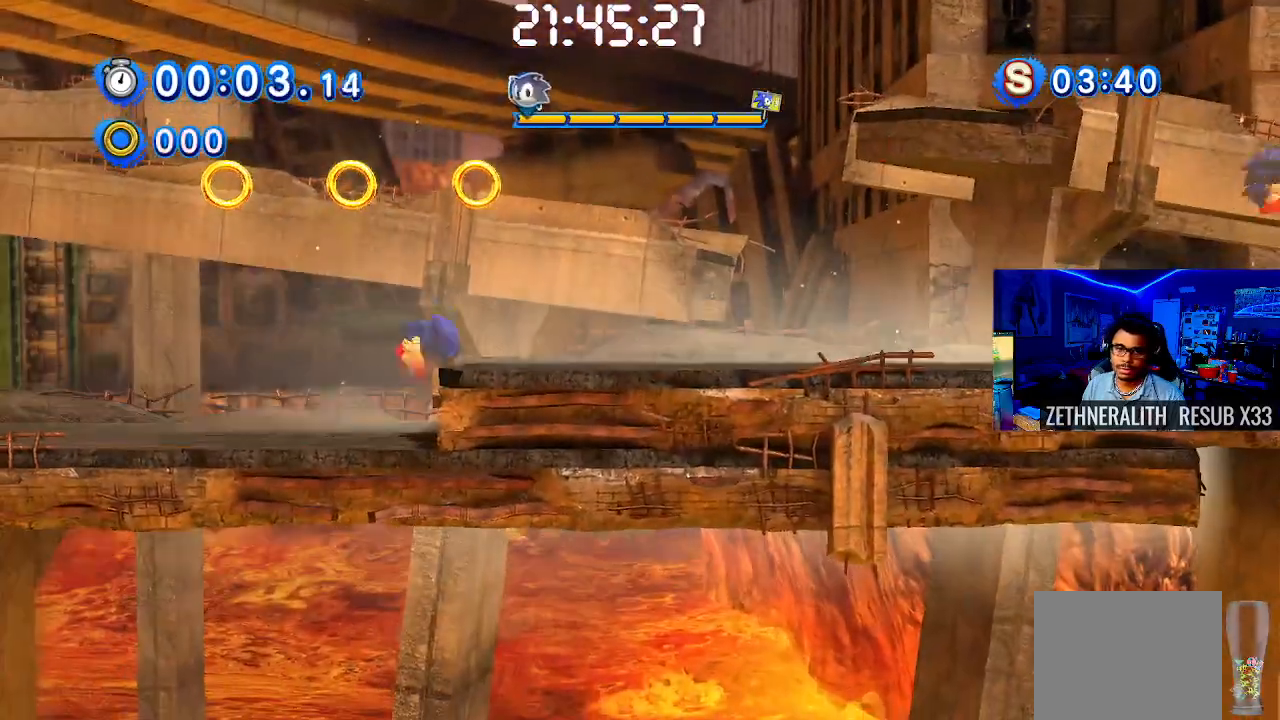
{"buttons": [], "left_stick": "right", "right_stick": "center", "events": [[83, "CROSS", "up"]]}
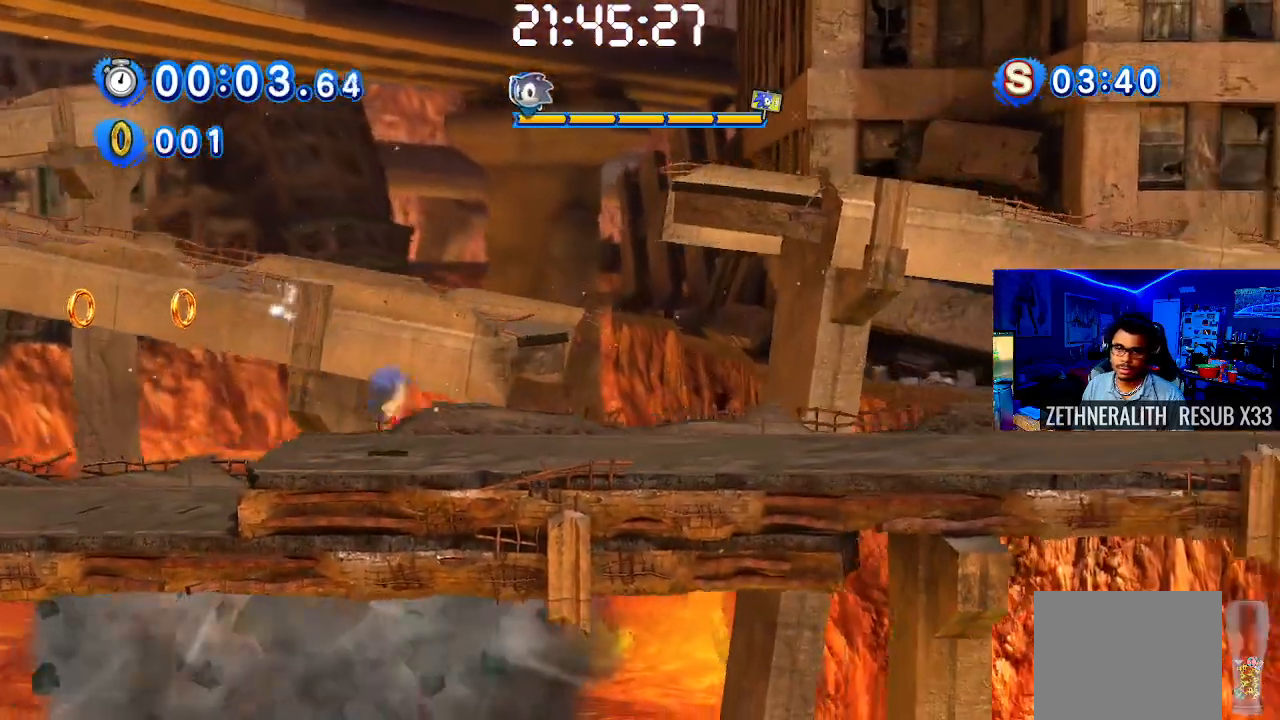
{"buttons": ["SQUARE"], "left_stick": "right", "right_stick": "center", "events": [[183, "SQUARE", "down"]]}
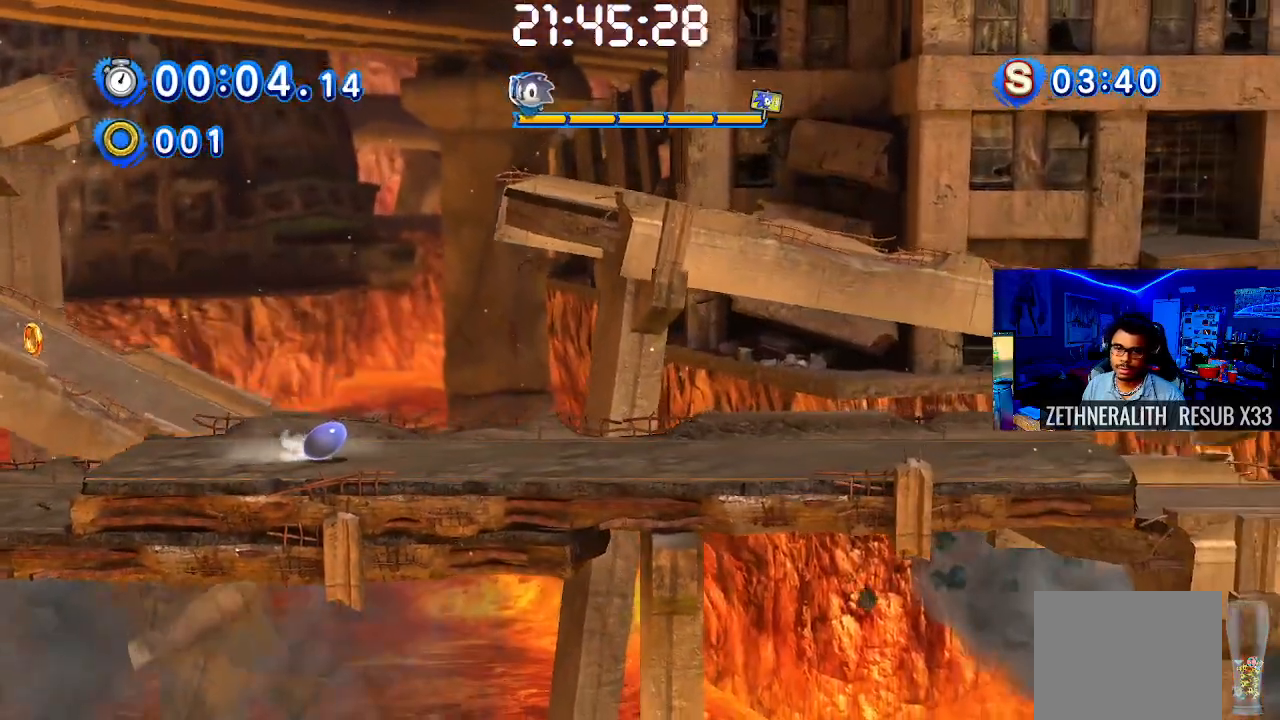
{"buttons": ["CROSS"], "left_stick": "right", "right_stick": "center", "events": [[100, "SQUARE", "up"], [300, "CROSS", "down"]]}
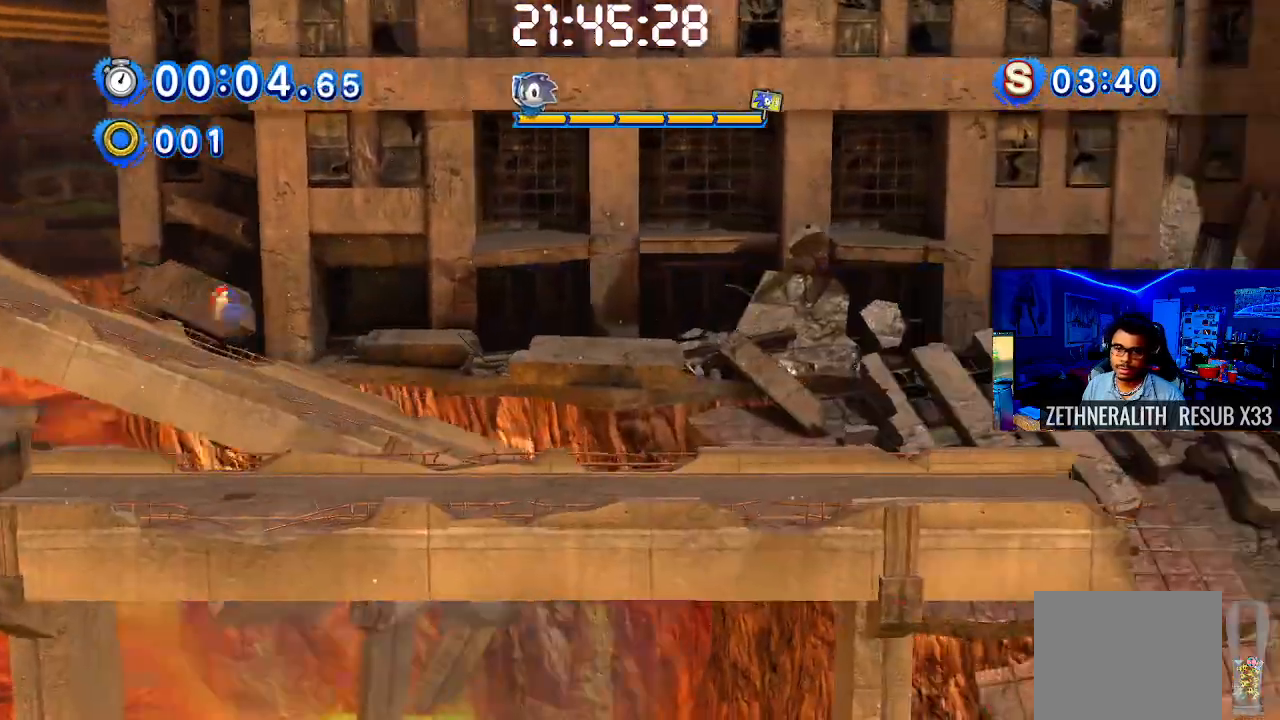
{"buttons": ["CROSS"], "left_stick": "right", "right_stick": "center", "events": []}
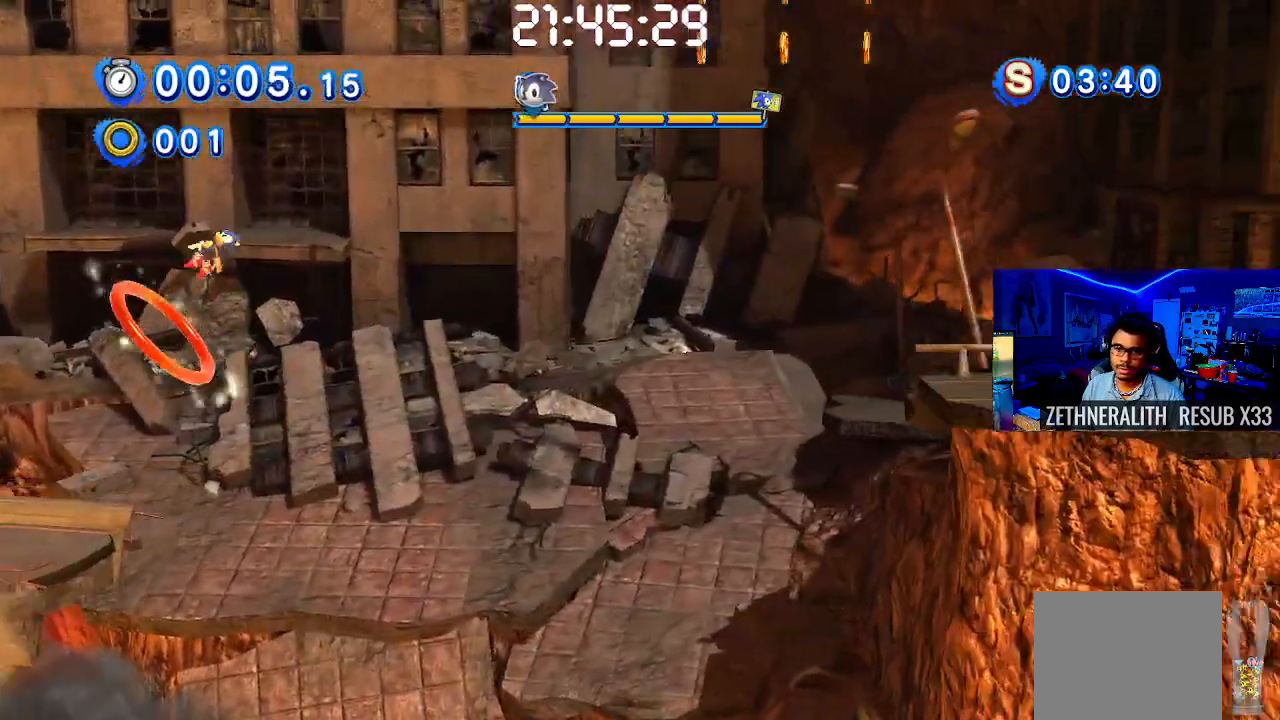
{"buttons": ["CROSS"], "left_stick": "right", "right_stick": "center", "events": [[317, "CROSS", "up"], [367, "CROSS", "down"]]}
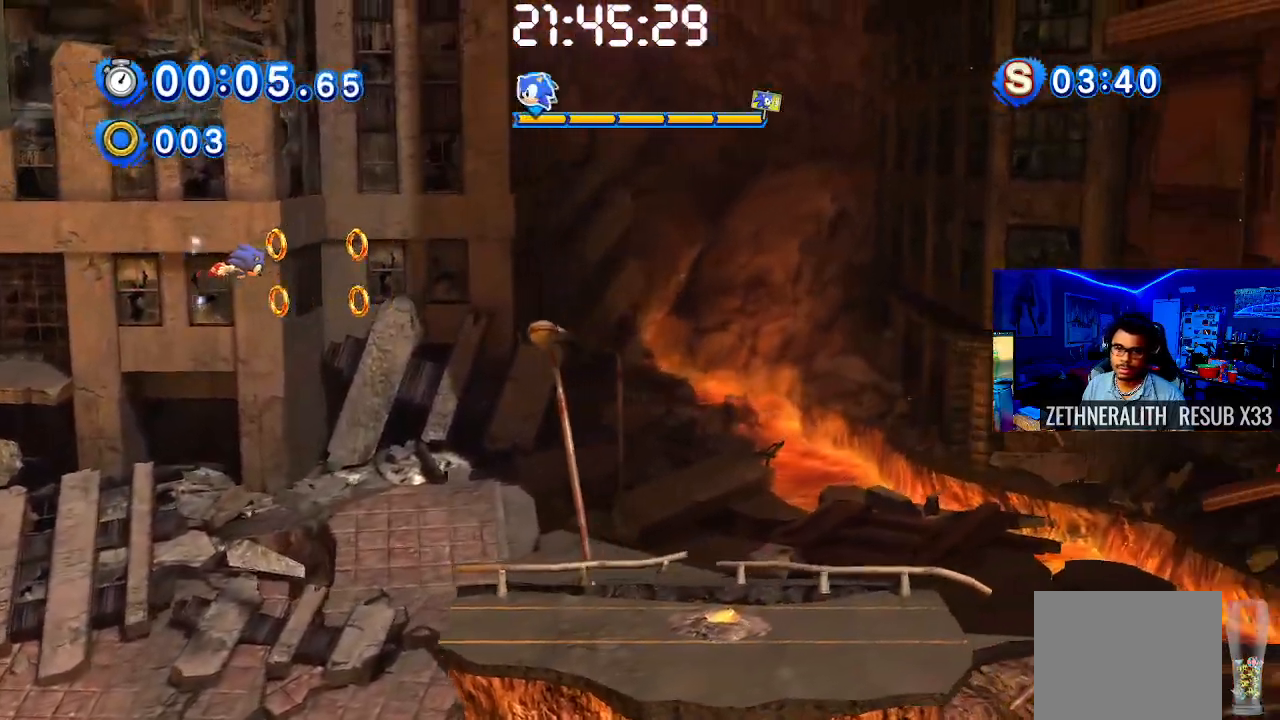
{"buttons": [], "left_stick": "right", "right_stick": "center", "events": [[33, "CROSS", "up"]]}
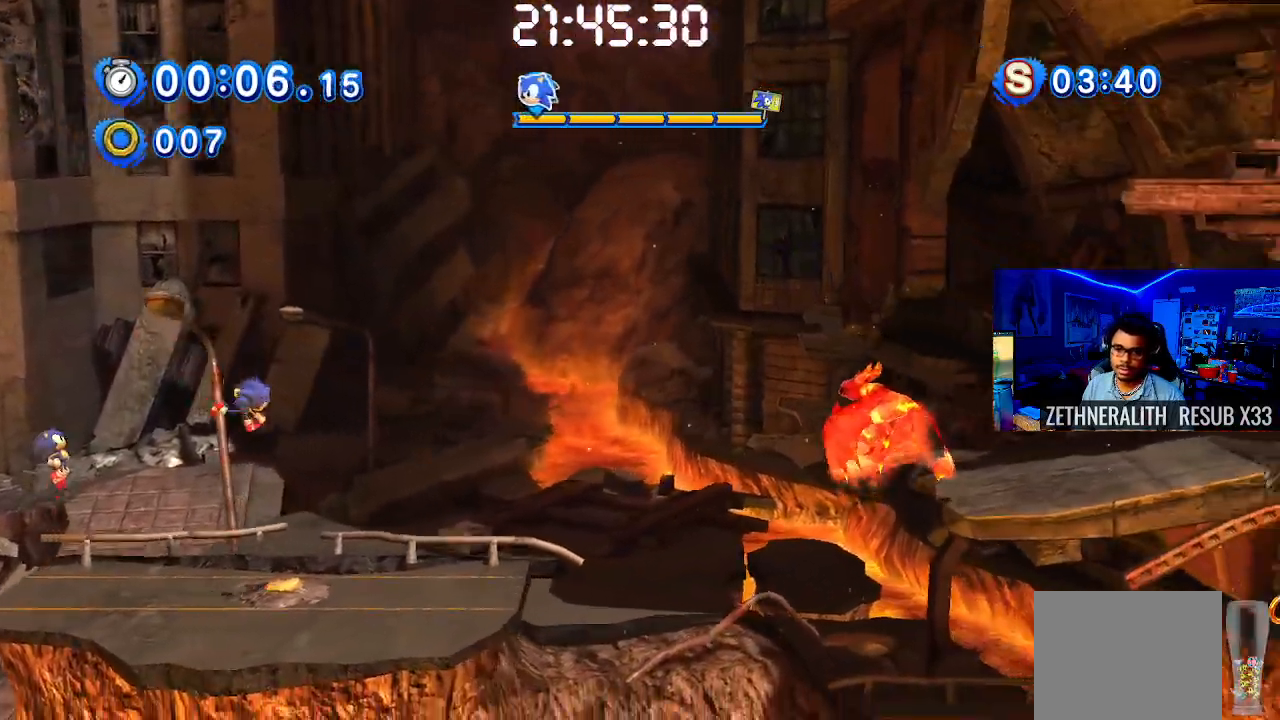
{"buttons": ["CROSS"], "left_stick": "right", "right_stick": "center", "events": [[217, "CROSS", "down"]]}
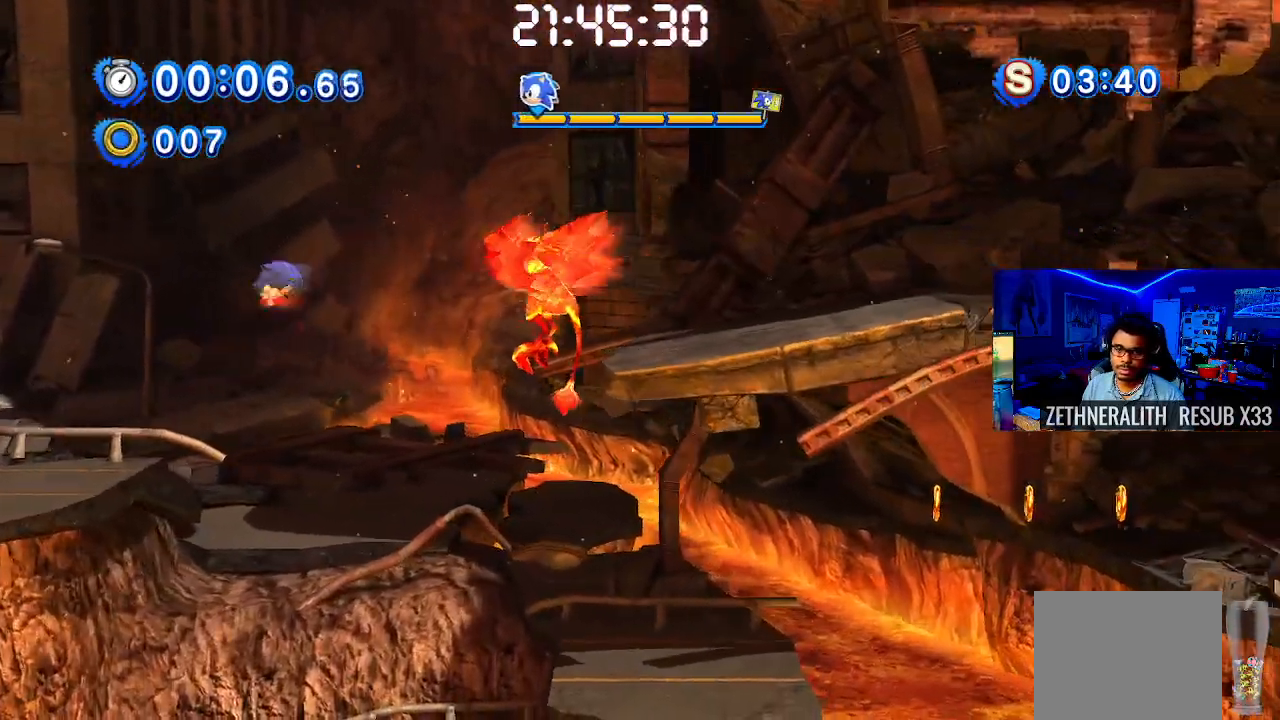
{"buttons": [], "left_stick": "right", "right_stick": "center", "events": [[483, "CROSS", "up"]]}
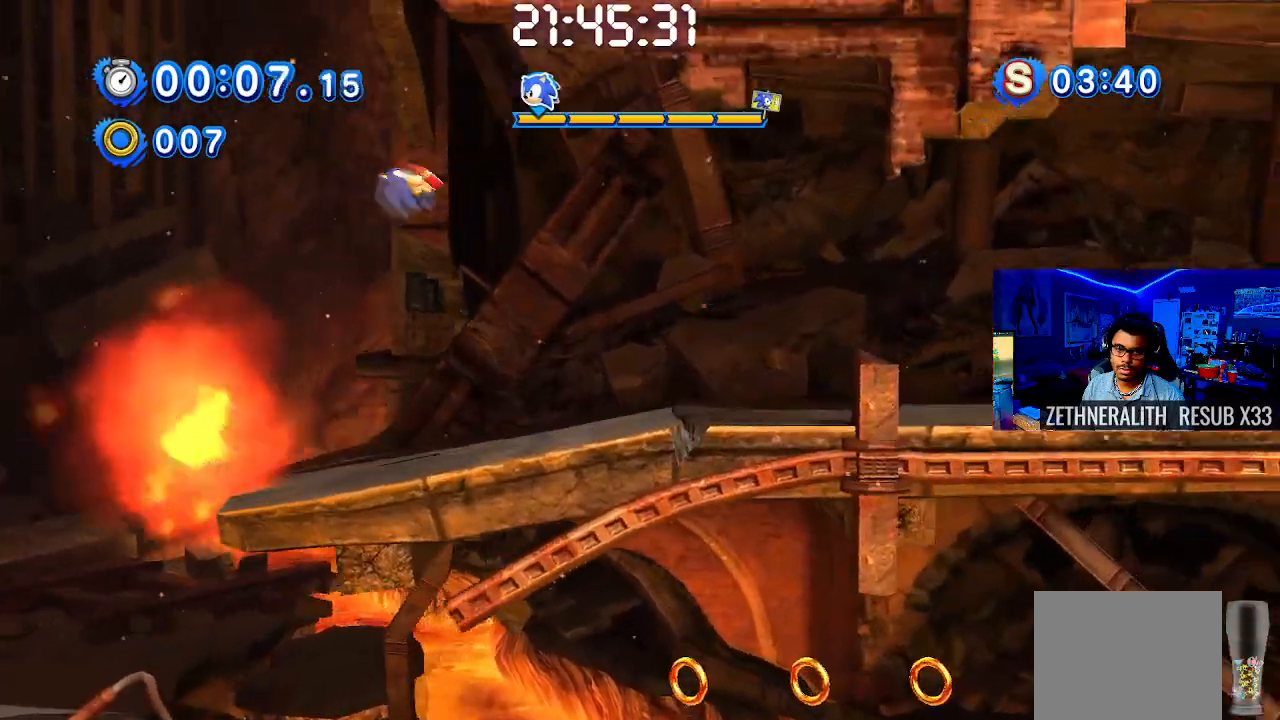
{"buttons": [], "left_stick": "right", "right_stick": "center", "events": []}
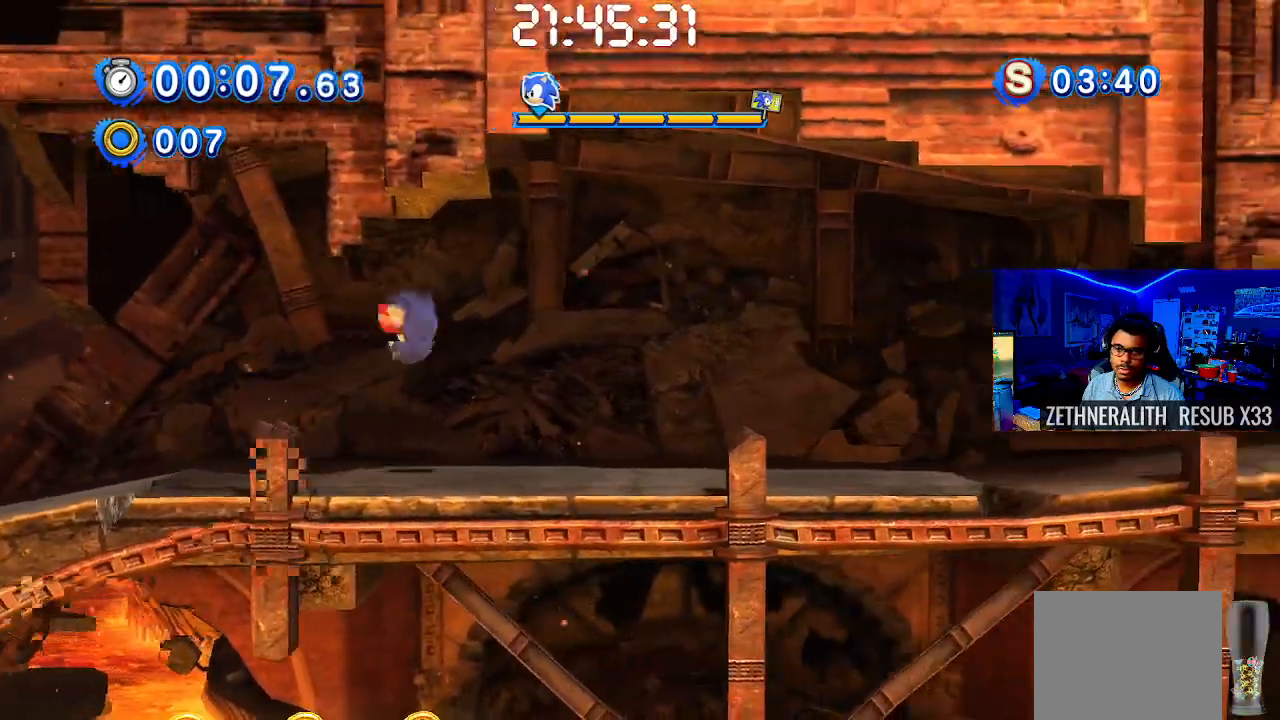
{"buttons": [], "left_stick": "right", "right_stick": "center", "events": []}
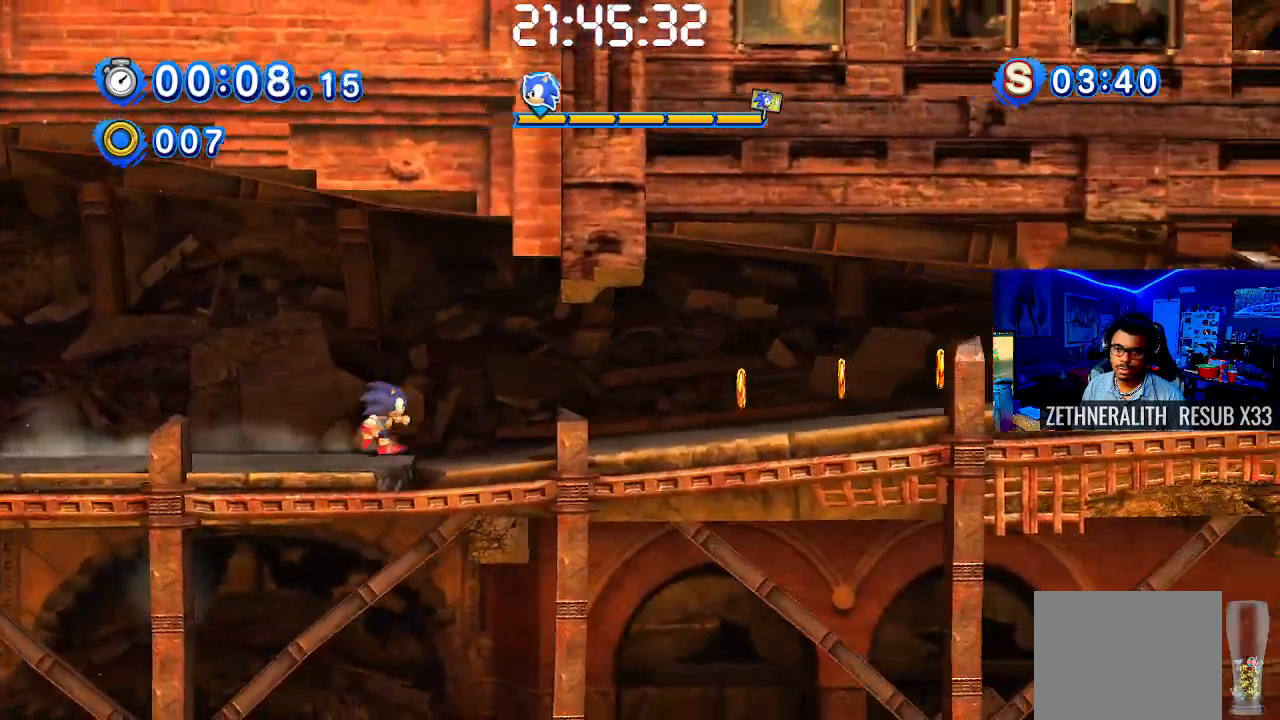
{"buttons": [], "left_stick": "right", "right_stick": "center", "events": [[67, "SQUARE", "down"], [500, "SQUARE", "up"]]}
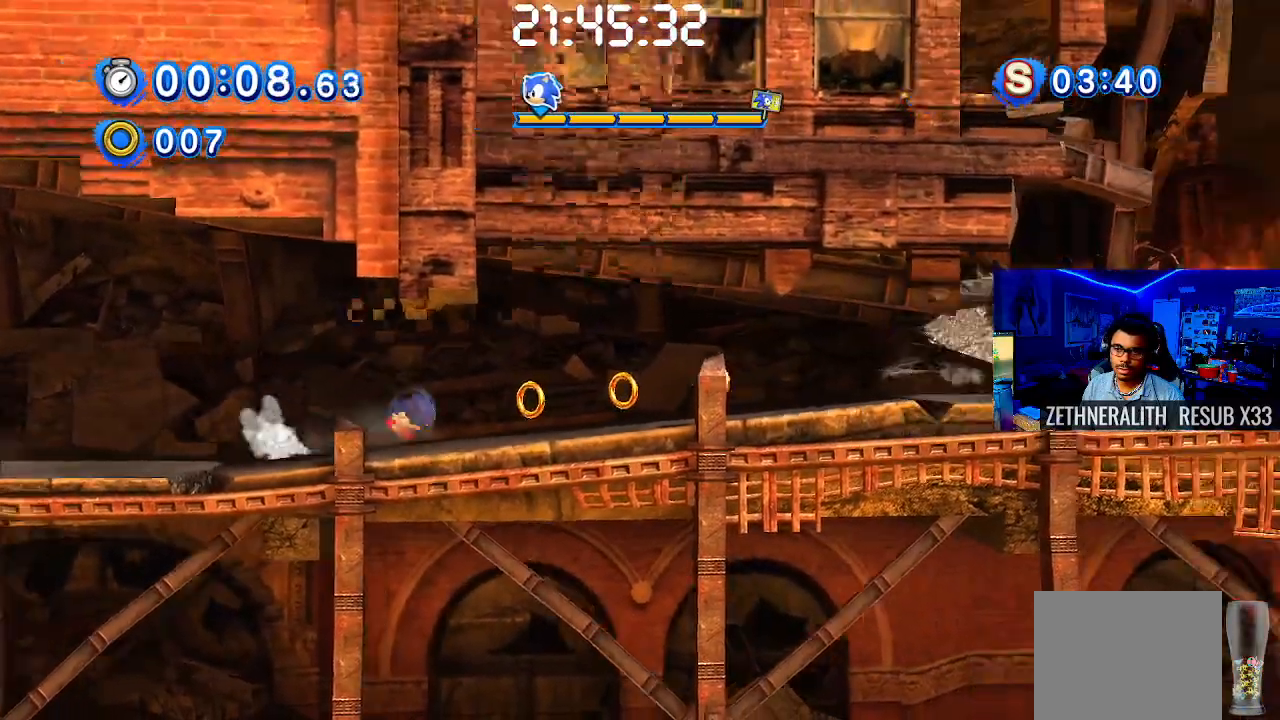
{"buttons": [], "left_stick": "right", "right_stick": "center", "events": []}
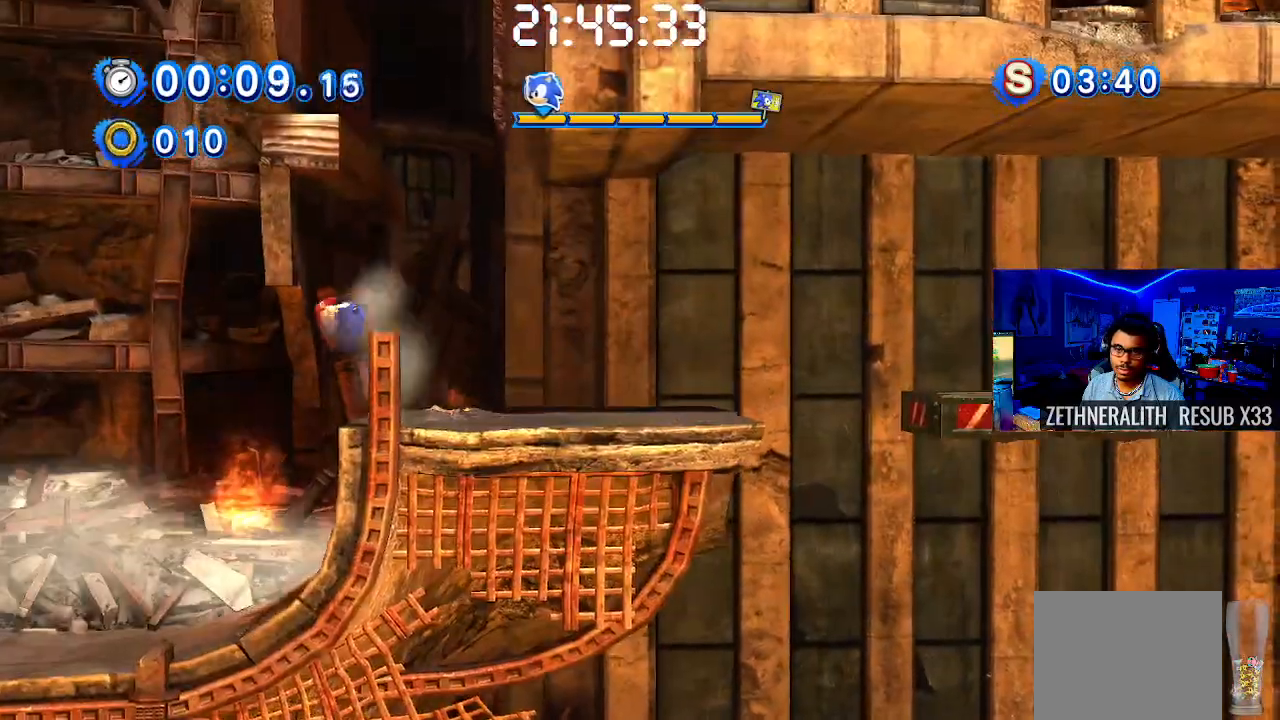
{"buttons": [], "left_stick": "right", "right_stick": "center", "events": []}
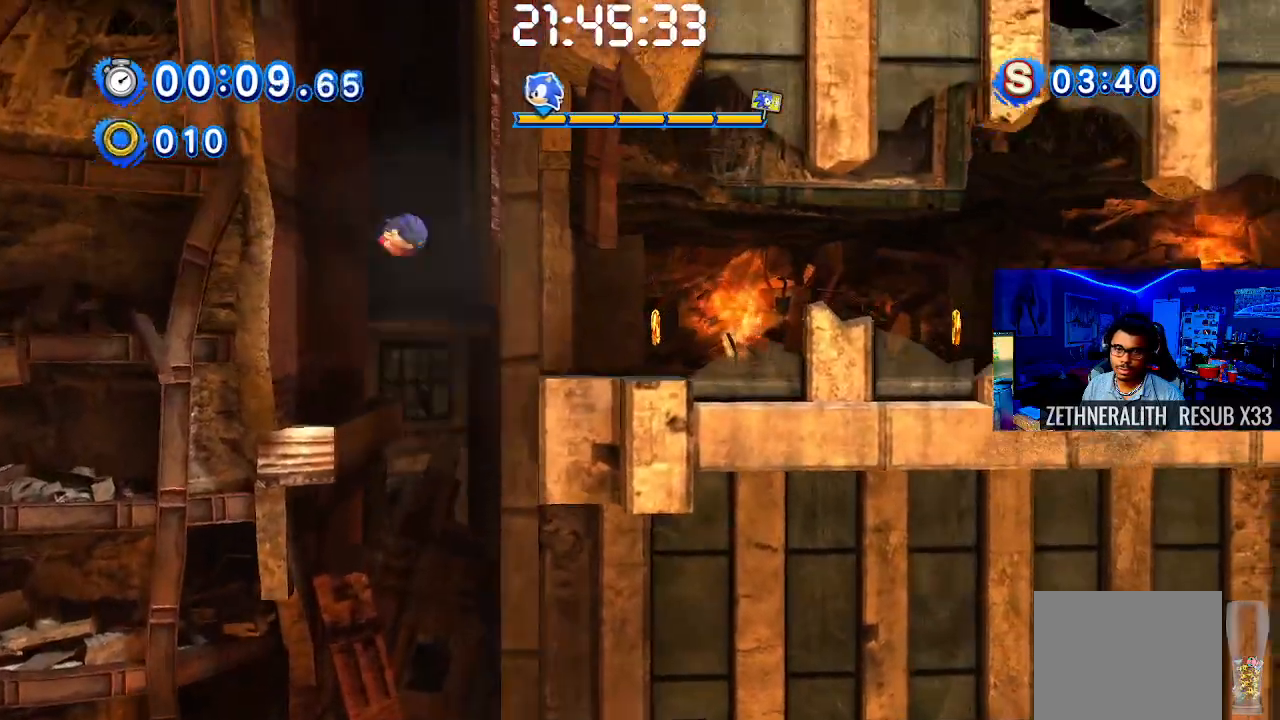
{"buttons": [], "left_stick": "right", "right_stick": "center", "events": []}
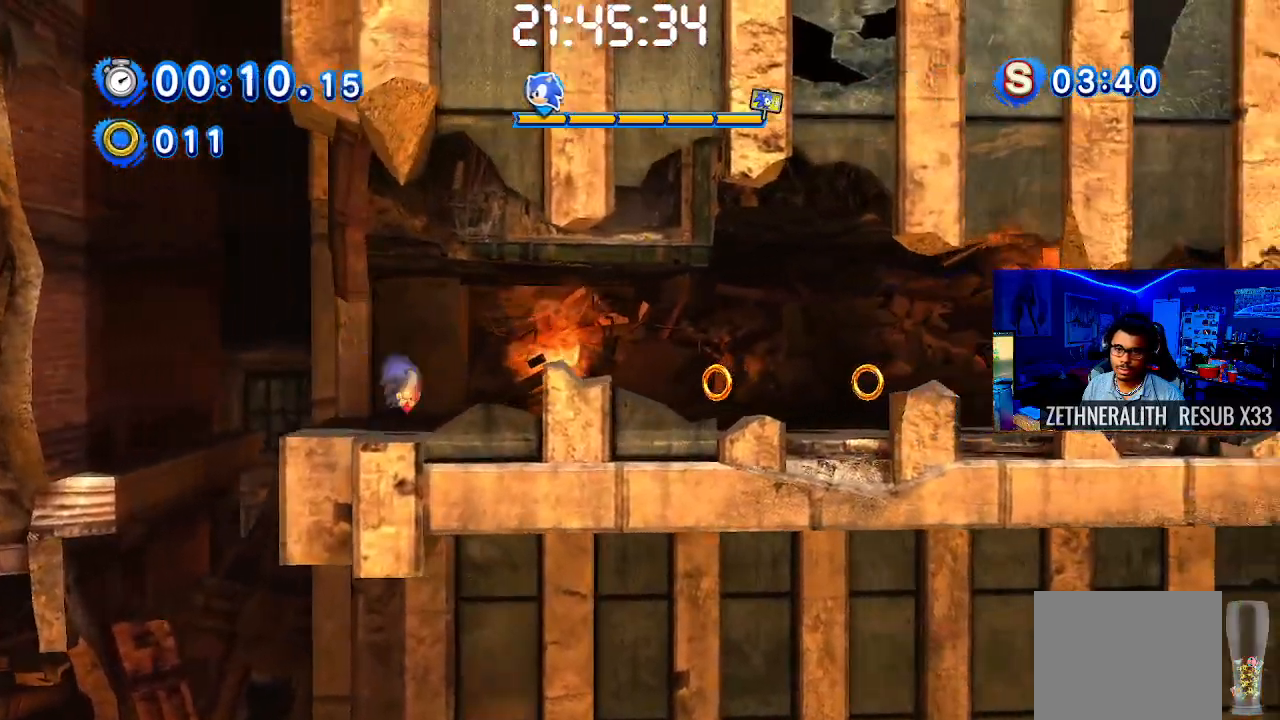
{"buttons": [], "left_stick": "right", "right_stick": "center", "events": [[50, "SQUARE", "down"], [500, "SQUARE", "up"]]}
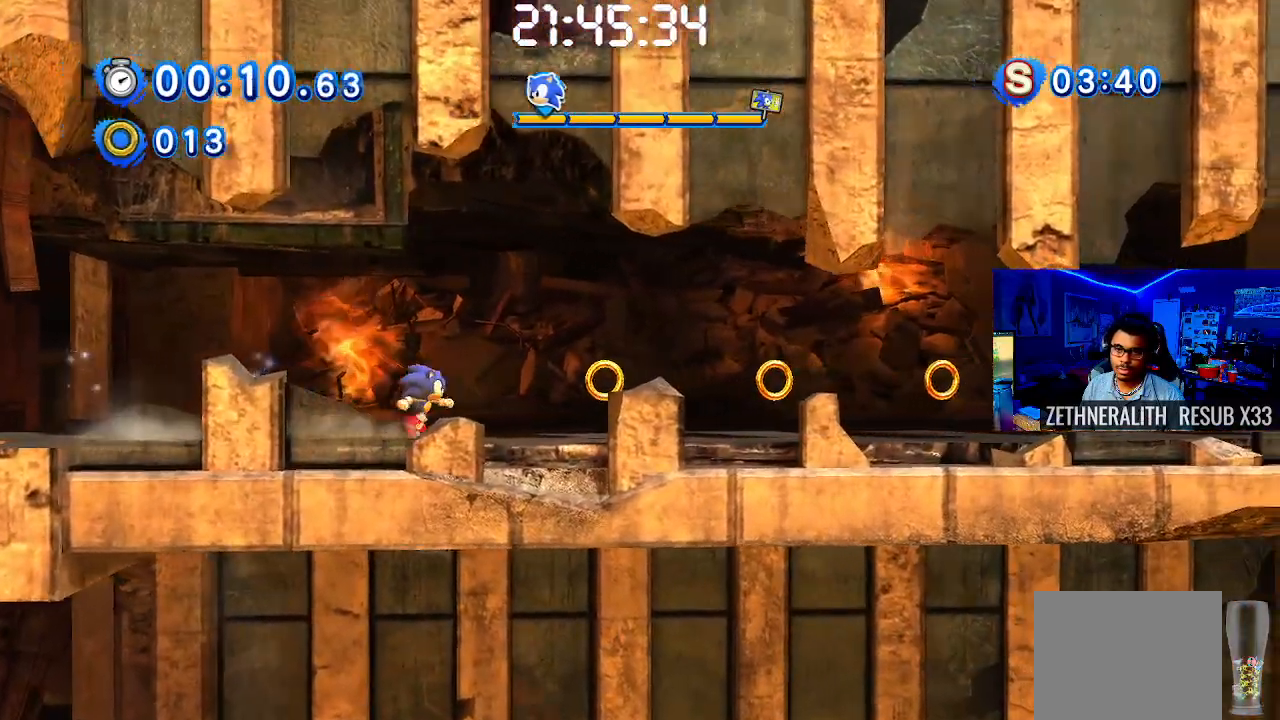
{"buttons": [], "left_stick": "right", "right_stick": "center", "events": [[67, "SQUARE", "down"], [433, "SQUARE", "up"]]}